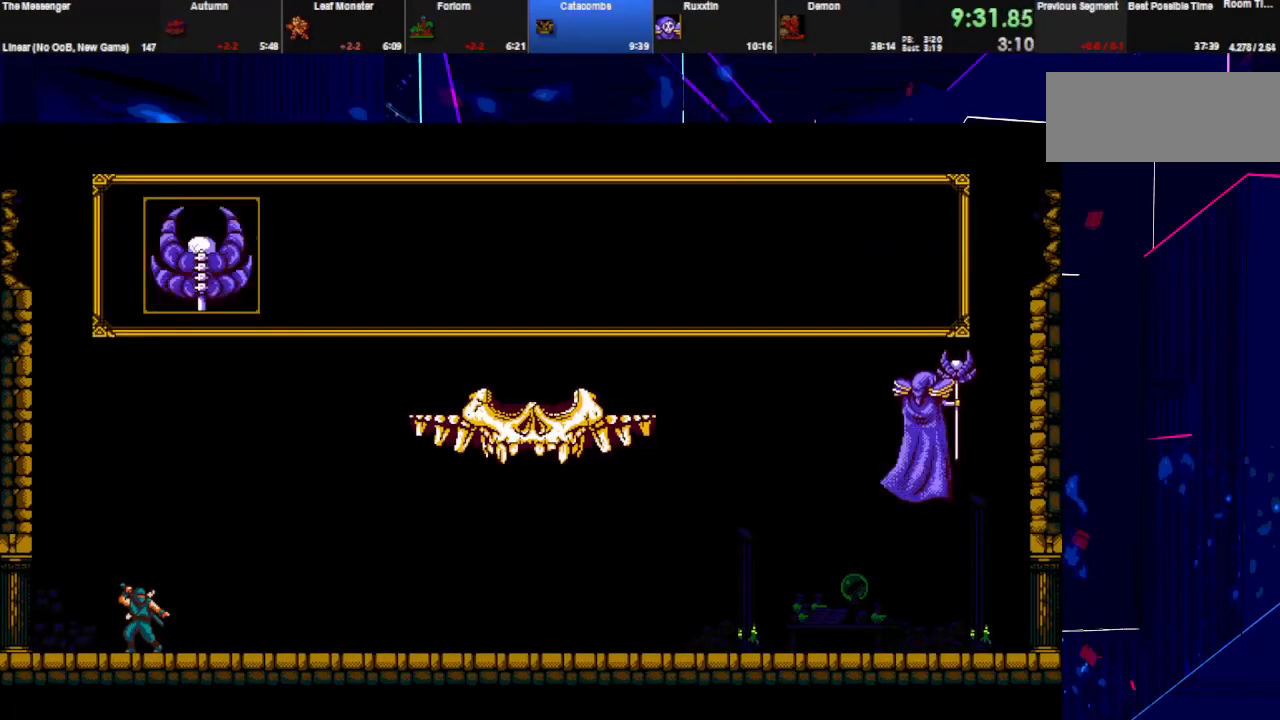
Gameplay with keyboard; each line is a JSON object with the keys held at the frame after it. "events" lists presses ("down") and releases ("up") of "down", "e", "left", "q", "right", "space", "up" and "w" between this image and that frame as [ms after this image, input, new state], when the widget could be followed in between. No other keys are recorded. Mouse input is not recorded.
{"keys": ["space"], "events": []}
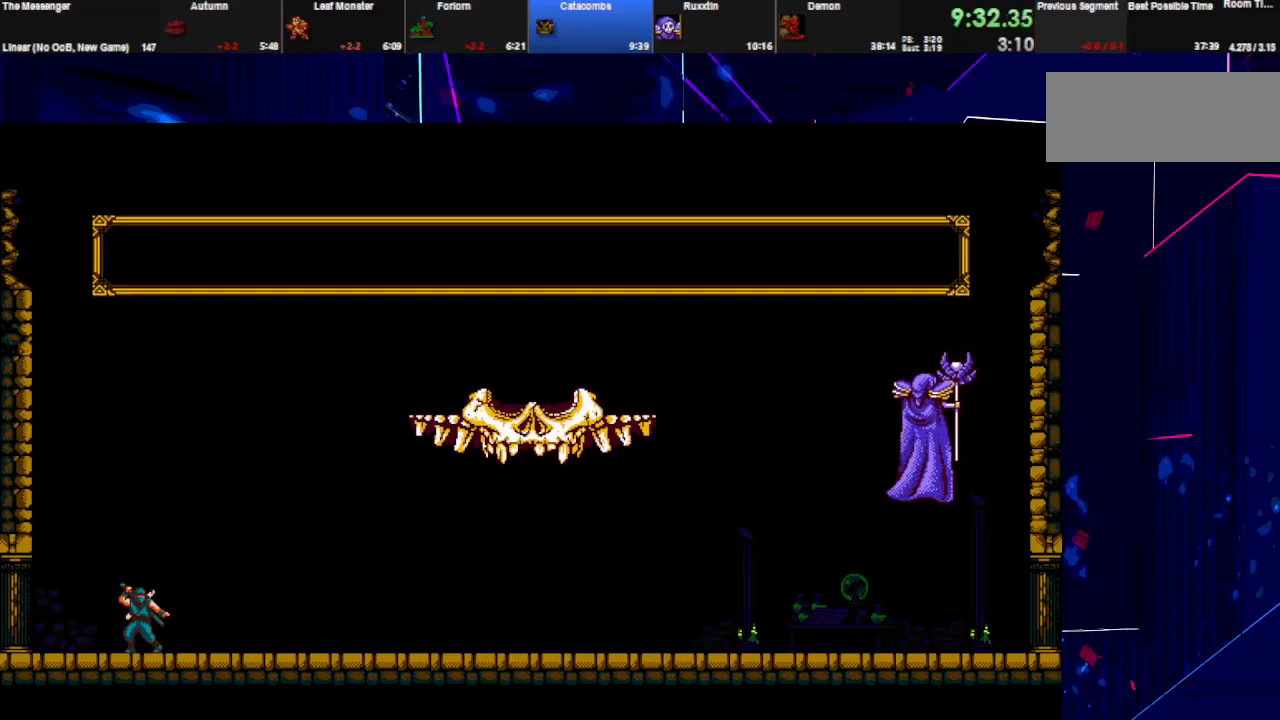
{"keys": ["space"], "events": []}
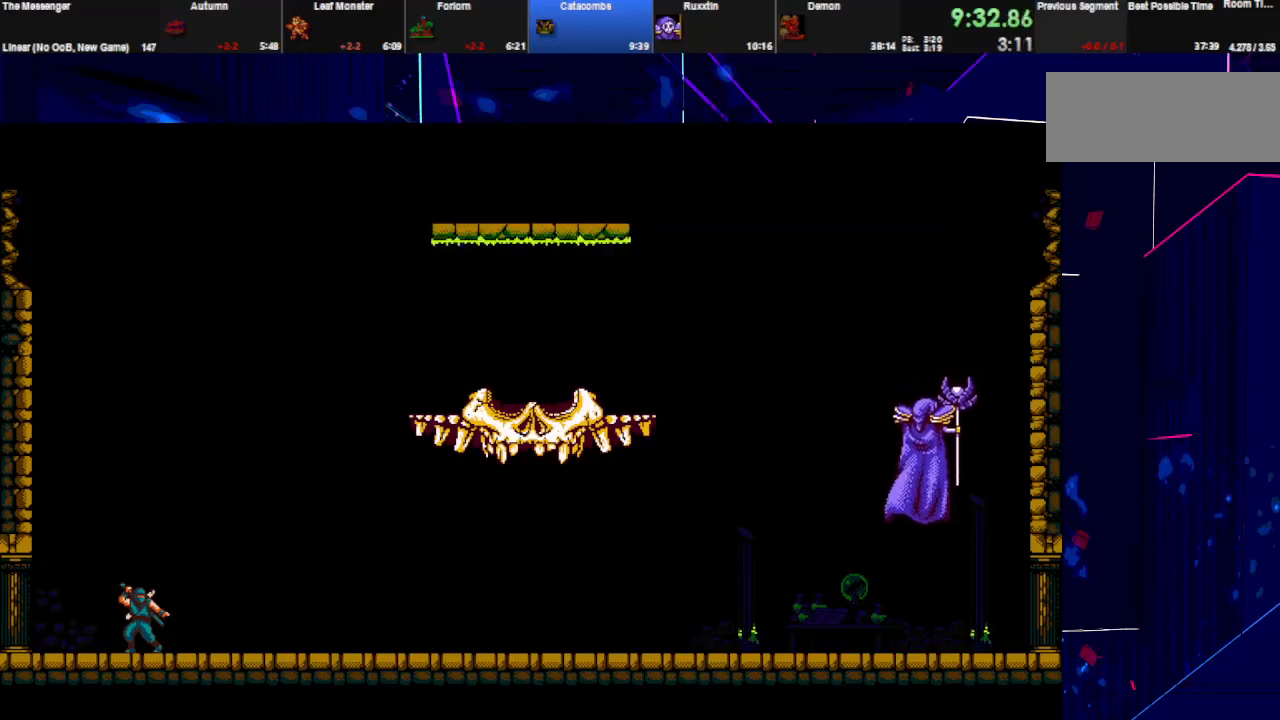
{"keys": ["space"], "events": []}
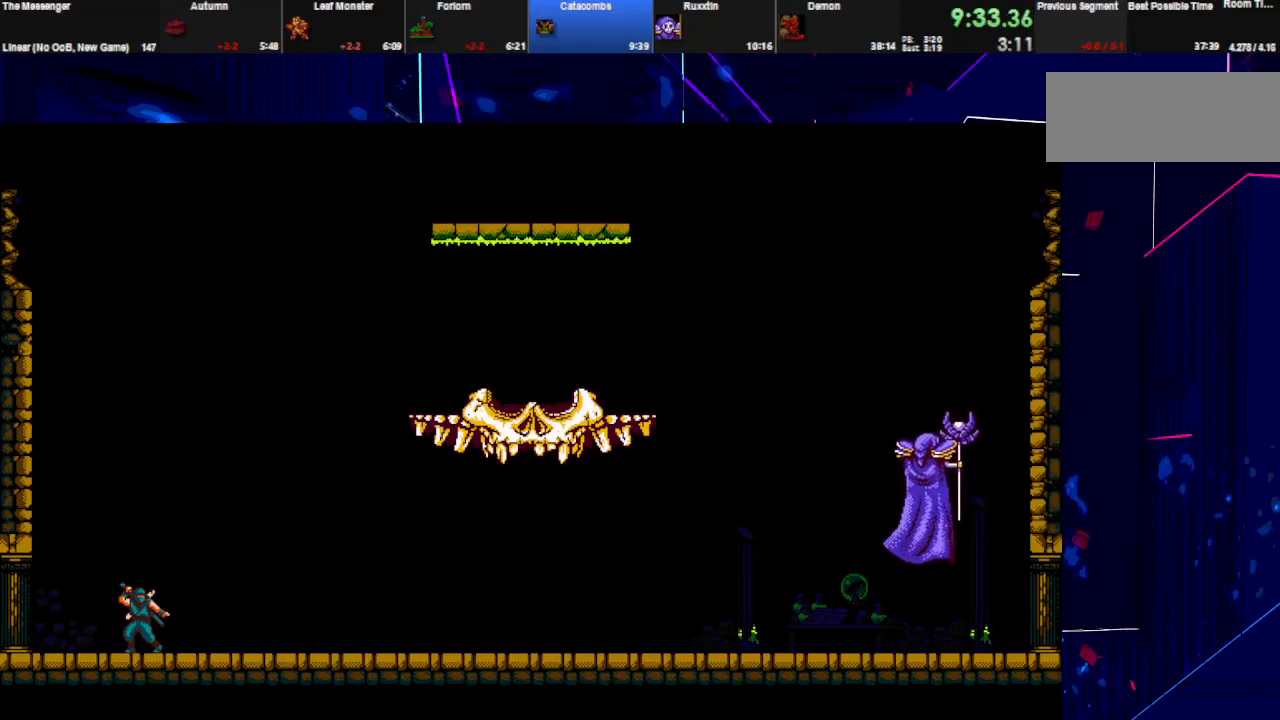
{"keys": ["space"], "events": []}
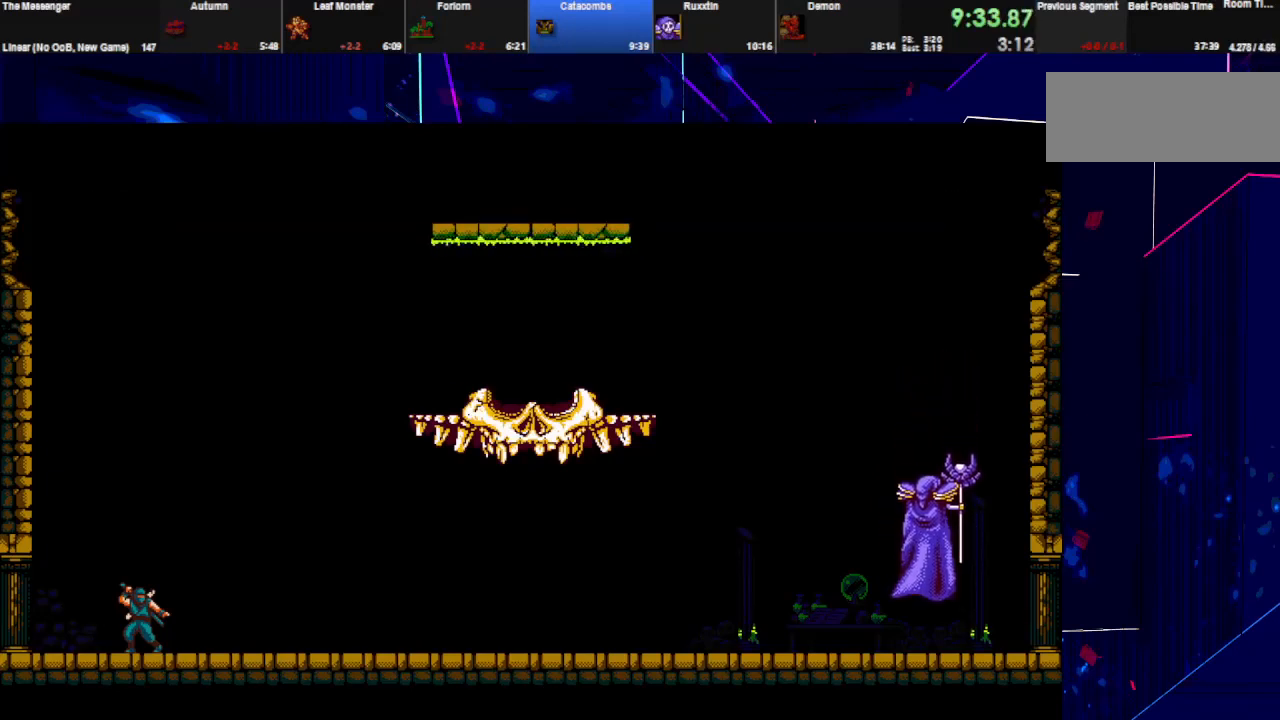
{"keys": ["space"], "events": []}
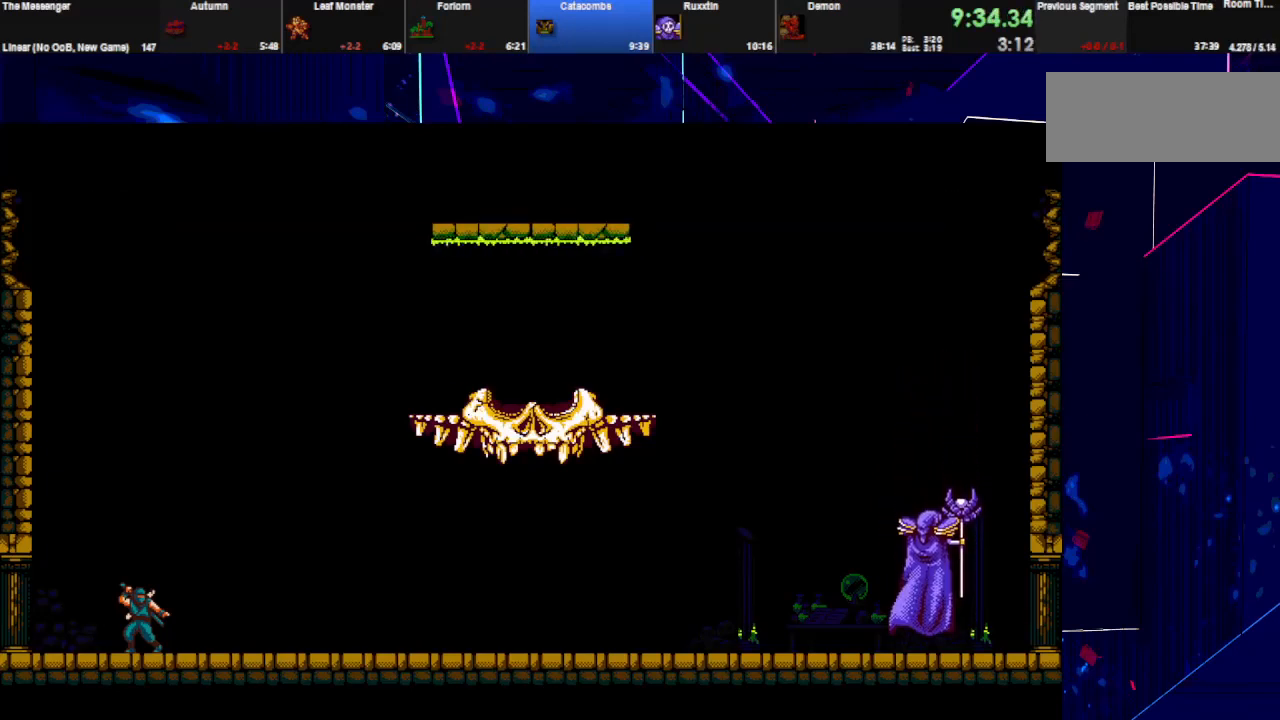
{"keys": ["space"], "events": []}
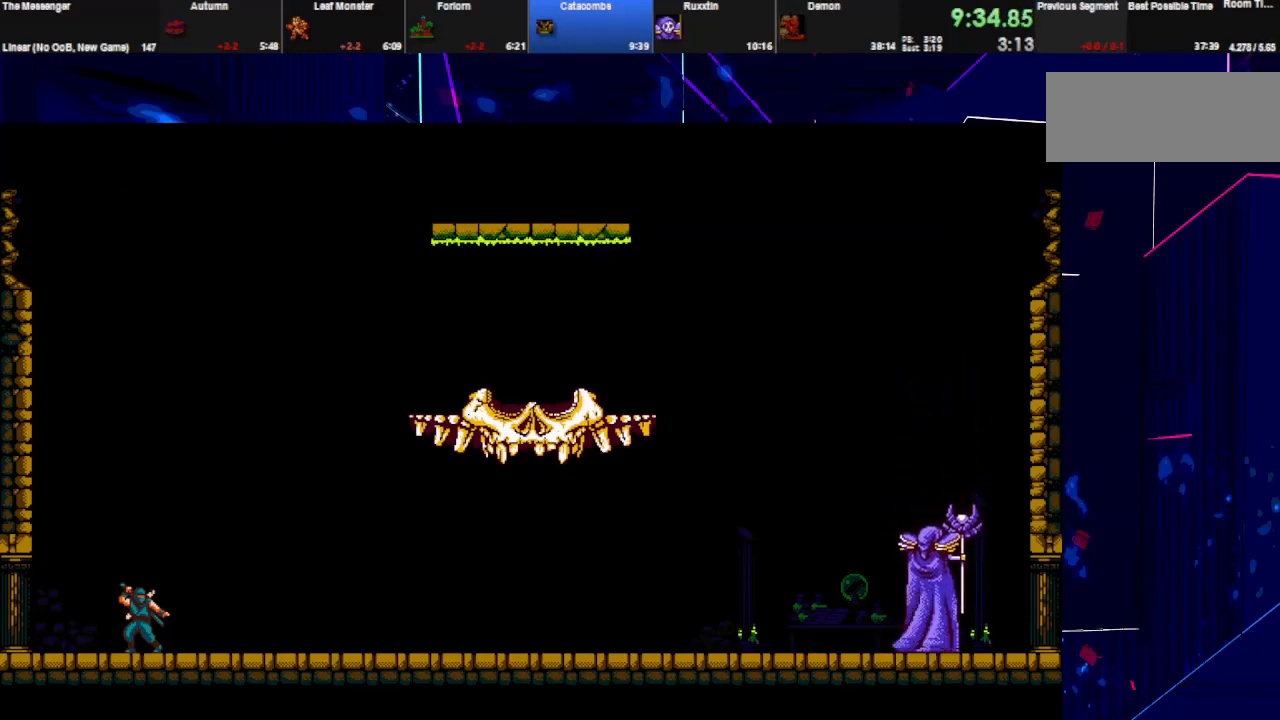
{"keys": ["space"], "events": []}
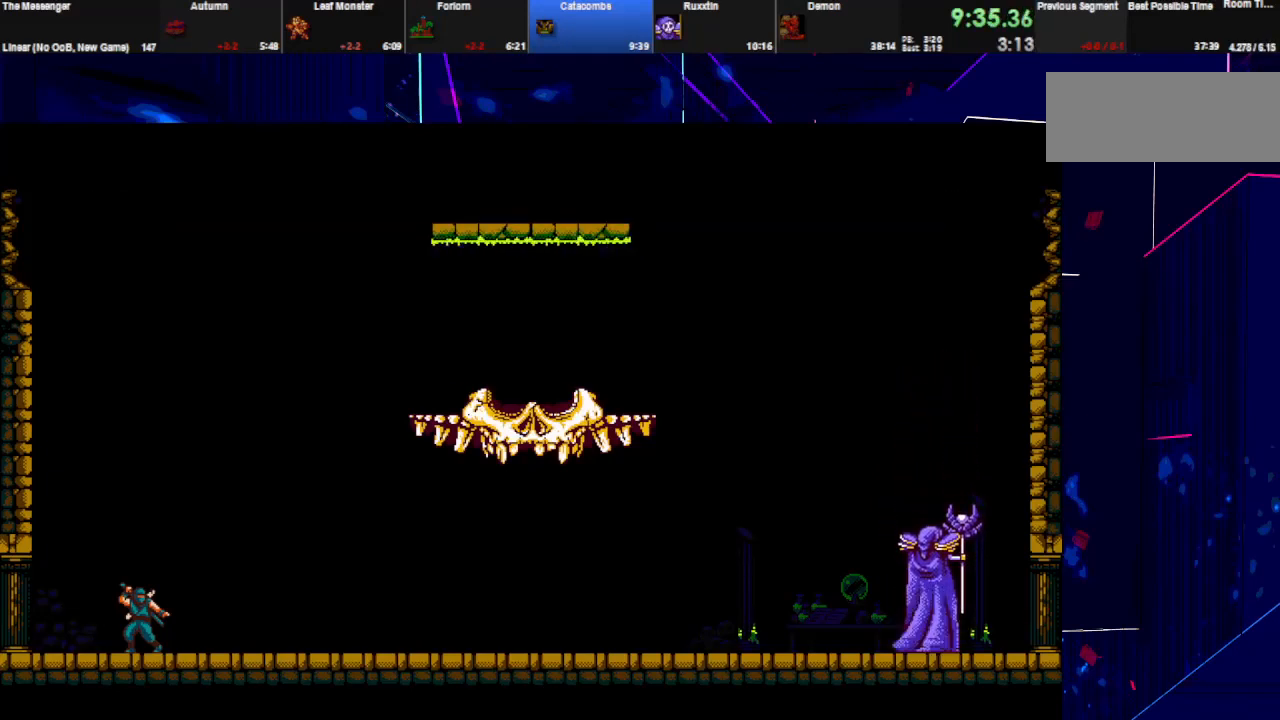
{"keys": ["space"], "events": []}
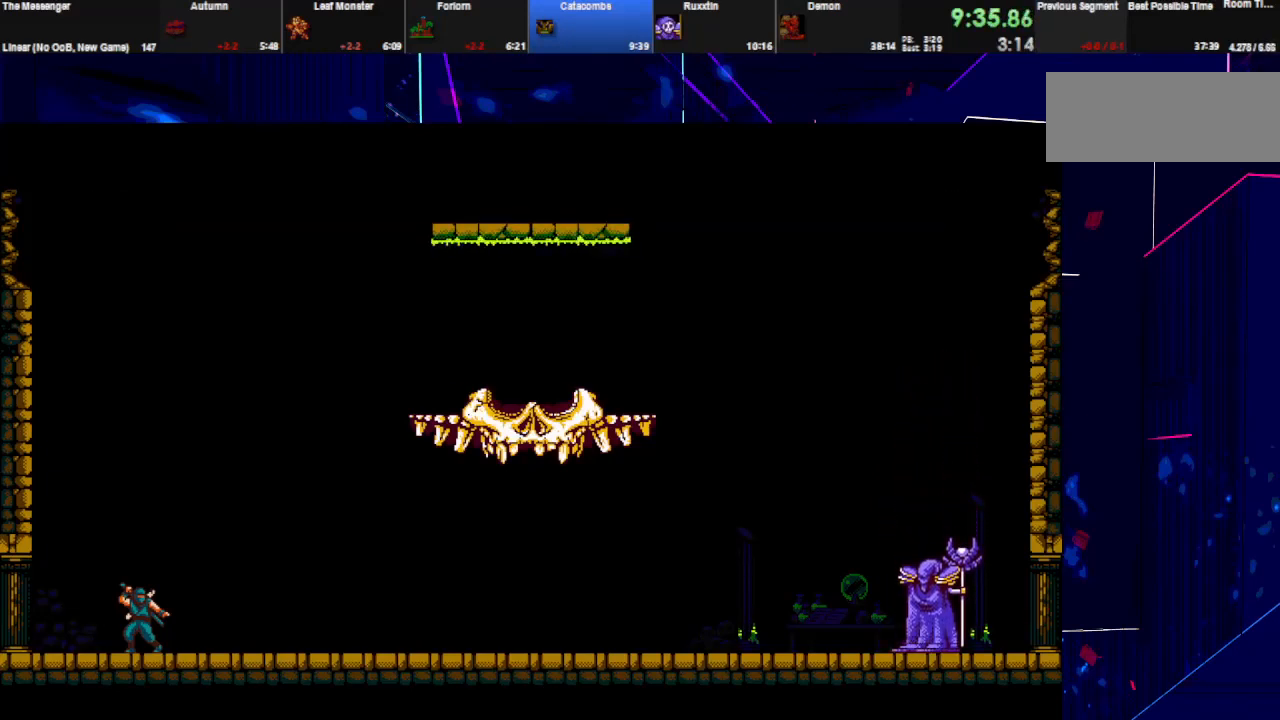
{"keys": ["space"], "events": []}
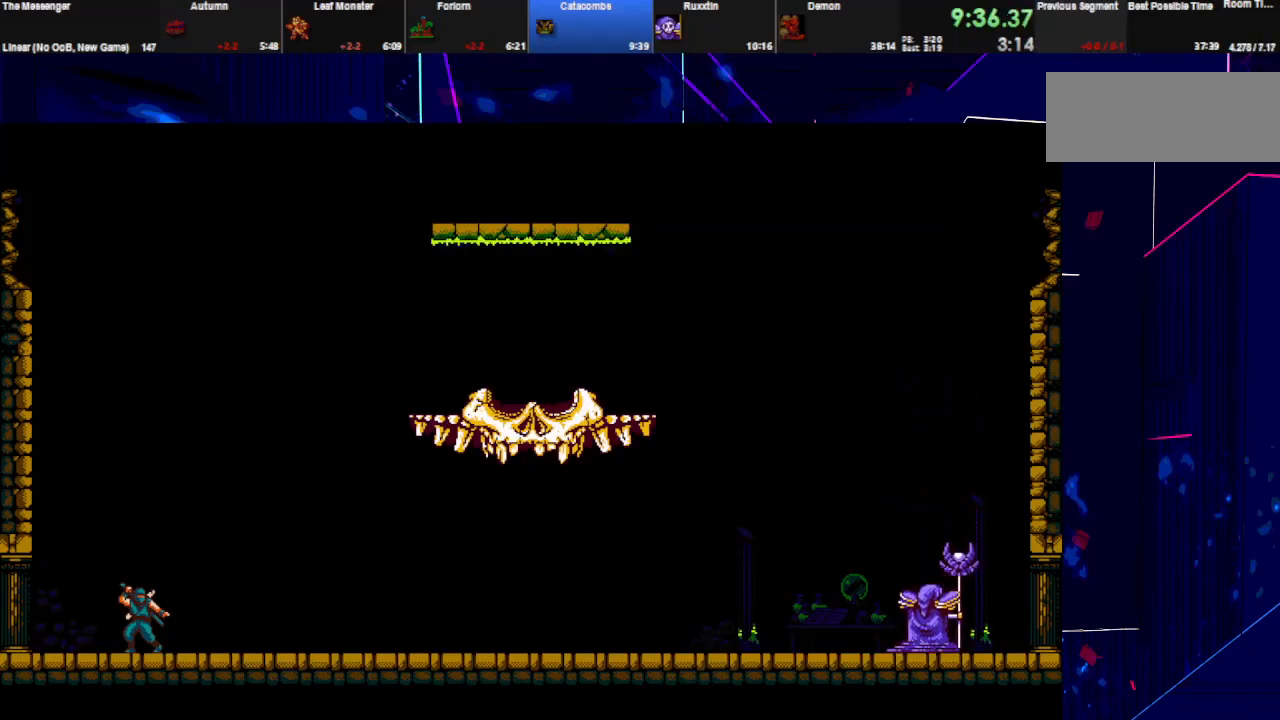
{"keys": ["space"], "events": []}
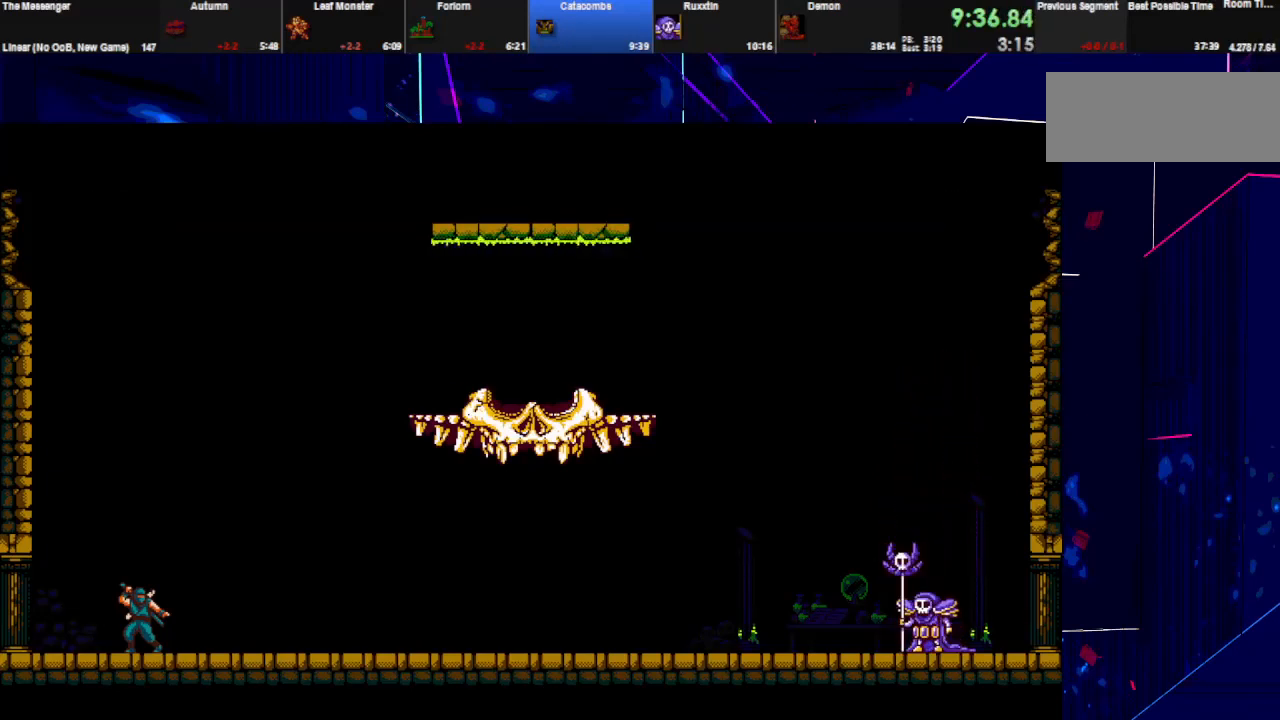
{"keys": ["space"], "events": []}
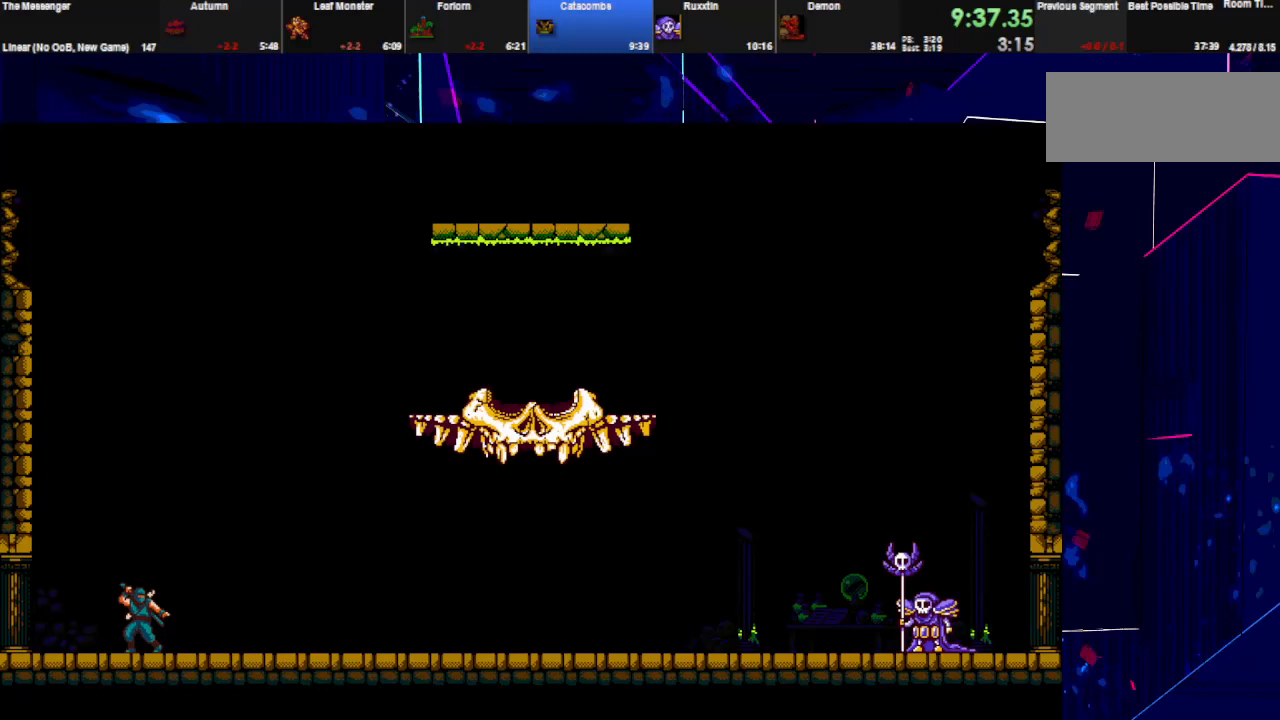
{"keys": ["space"], "events": []}
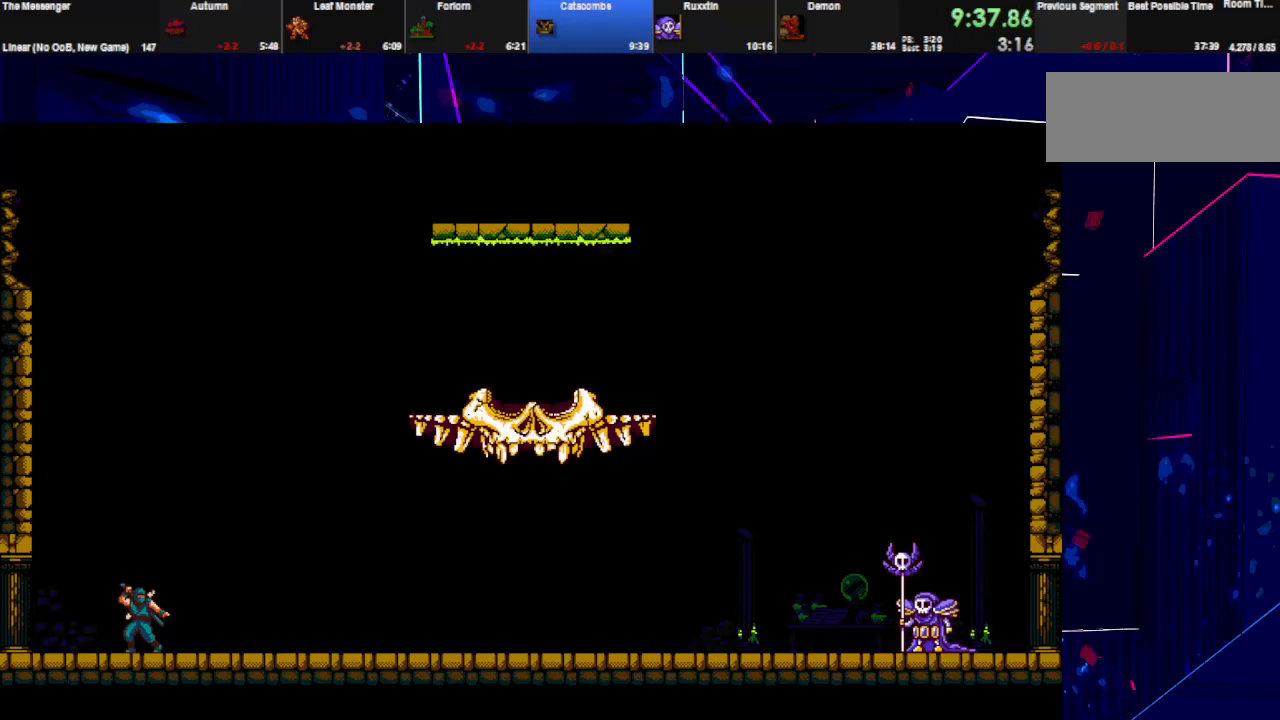
{"keys": ["space"], "events": []}
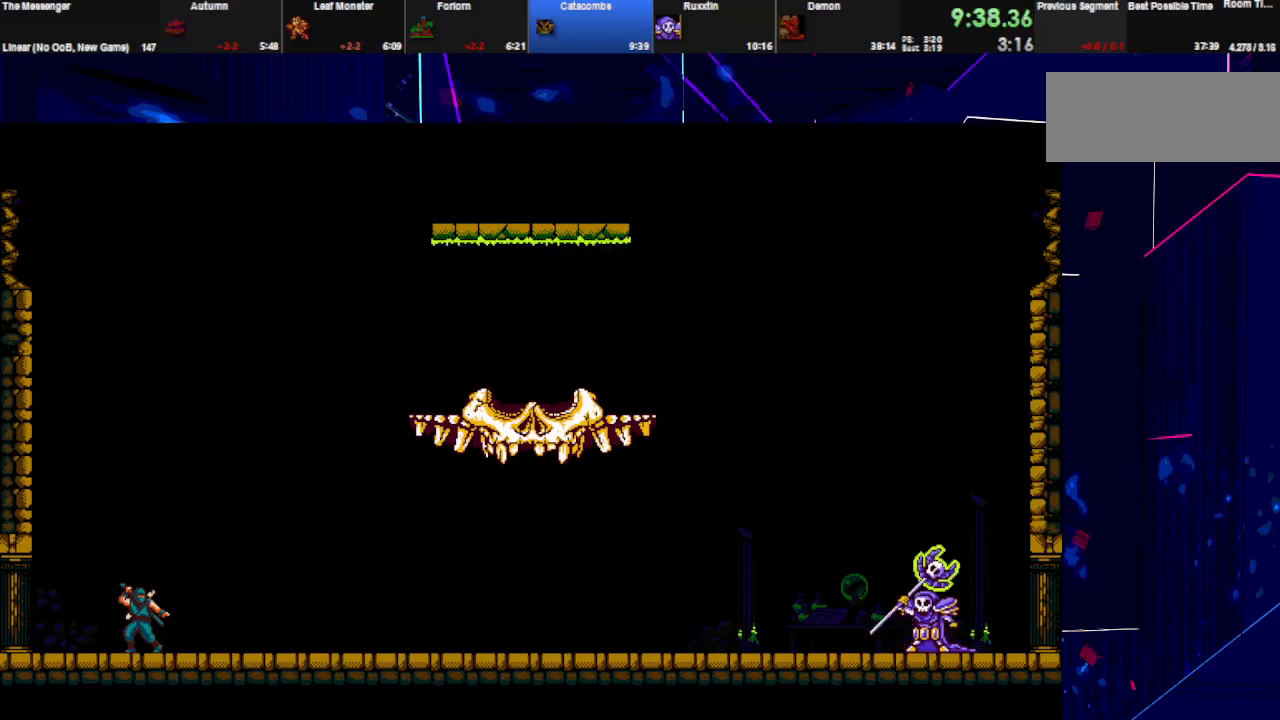
{"keys": ["space"], "events": []}
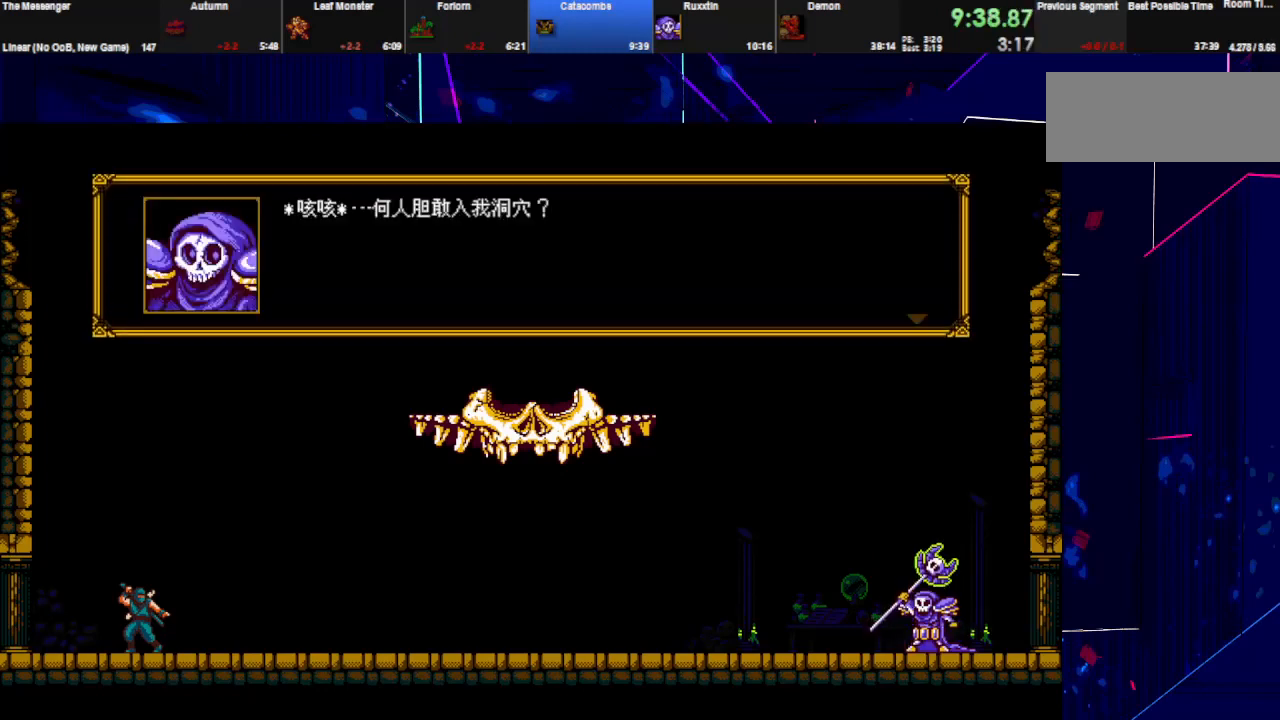
{"keys": ["space"], "events": []}
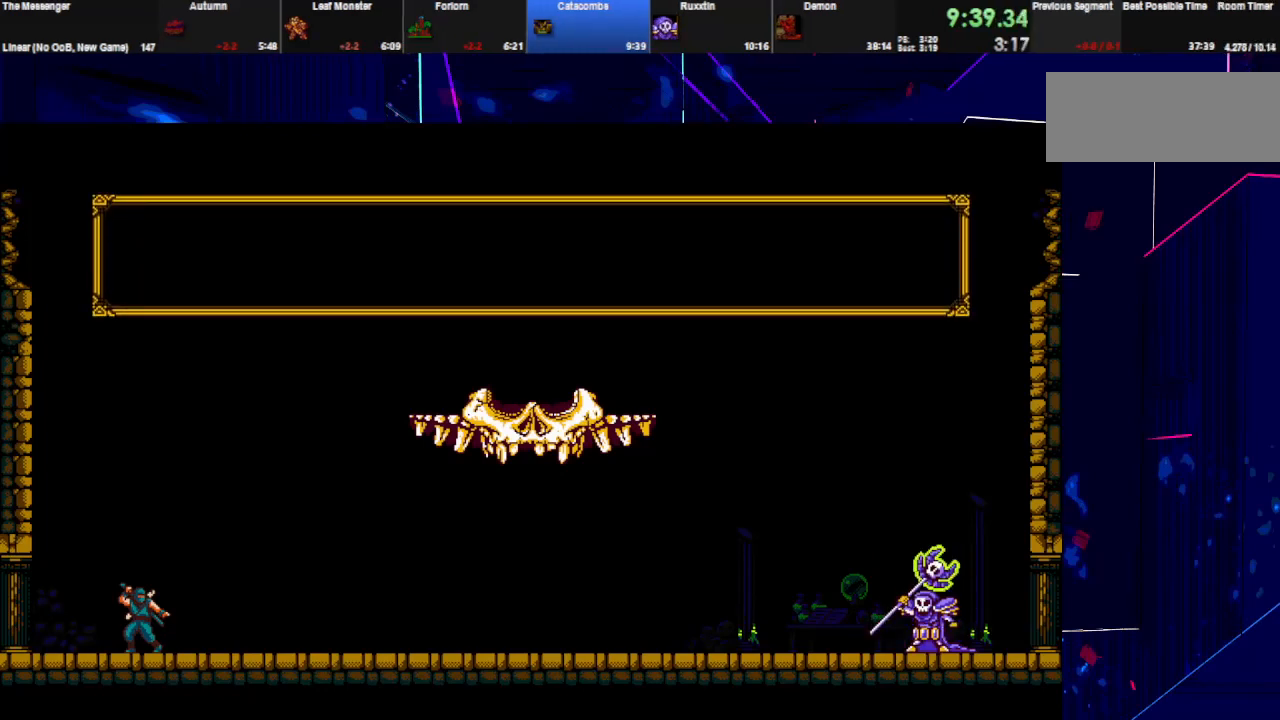
{"keys": [], "events": [[400, "space", "up"]]}
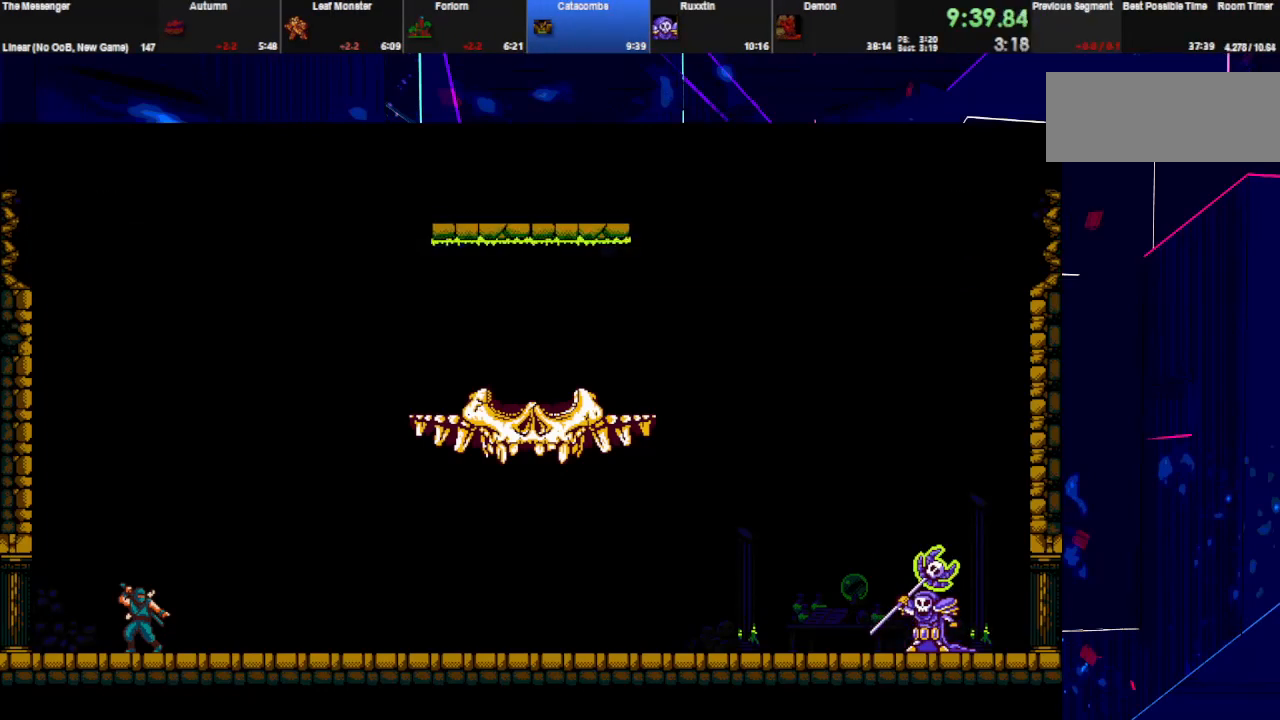
{"keys": [], "events": []}
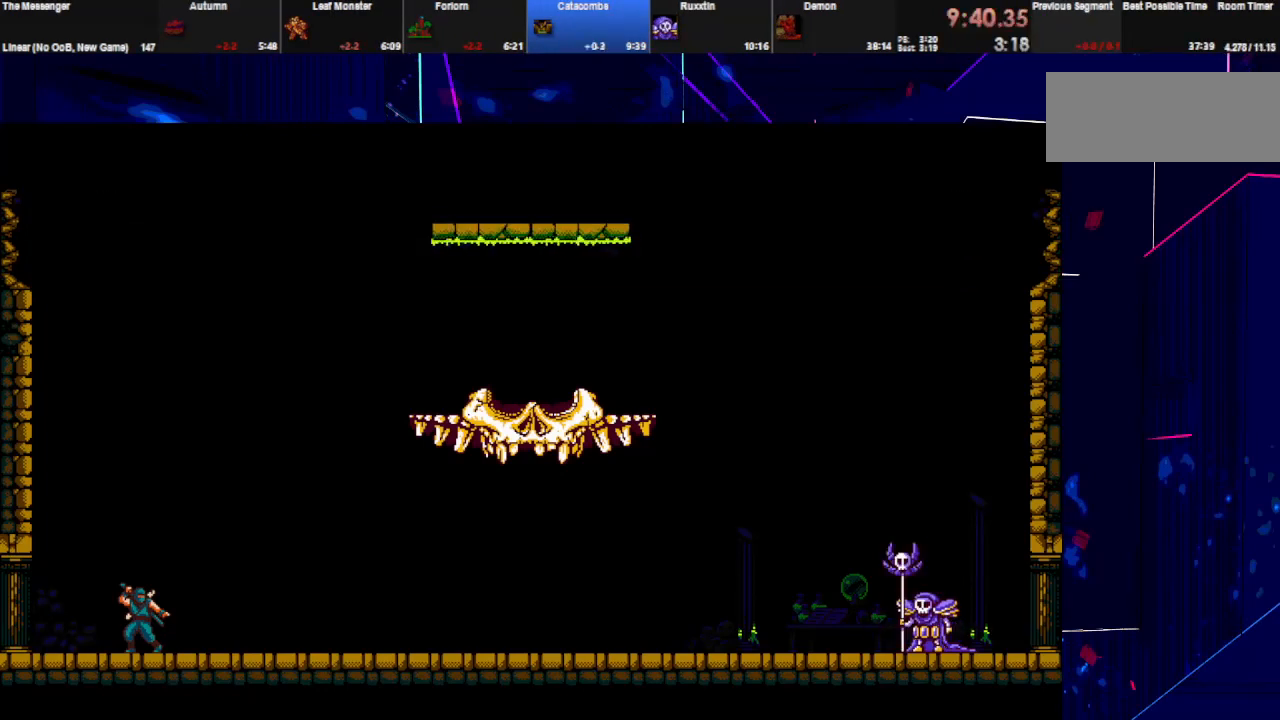
{"keys": ["left", "space"], "events": [[133, "left", "down"], [167, "space", "down"]]}
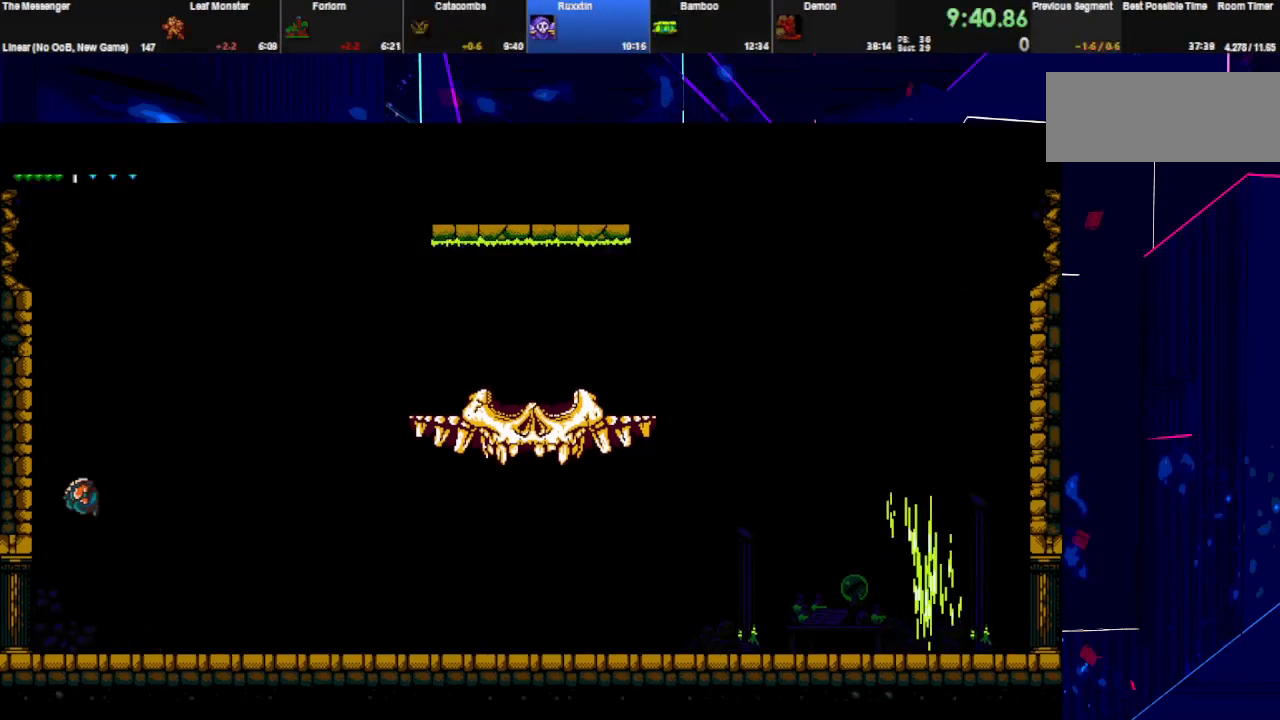
{"keys": ["left", "space"], "events": [[33, "space", "up"], [67, "space", "down"], [233, "space", "up"], [267, "space", "down"], [367, "space", "up"], [400, "space", "down"]]}
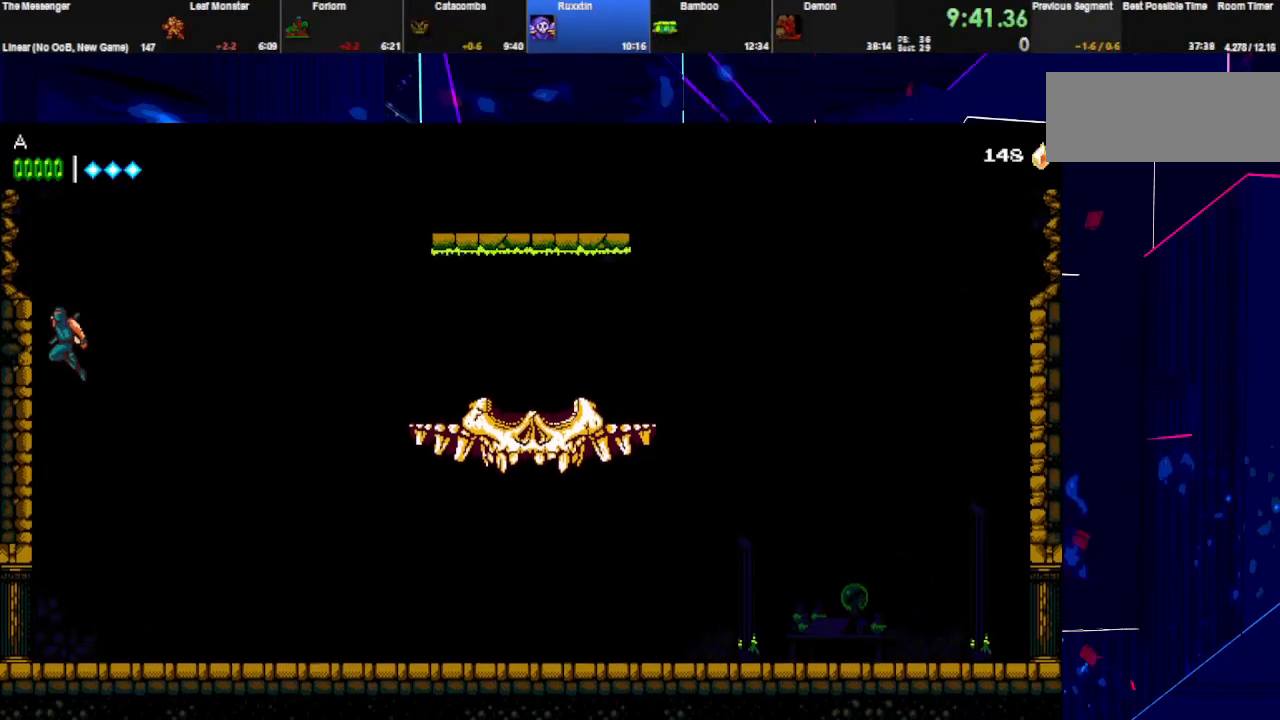
{"keys": ["left"], "events": [[33, "space", "up"], [233, "space", "down"], [333, "space", "up"]]}
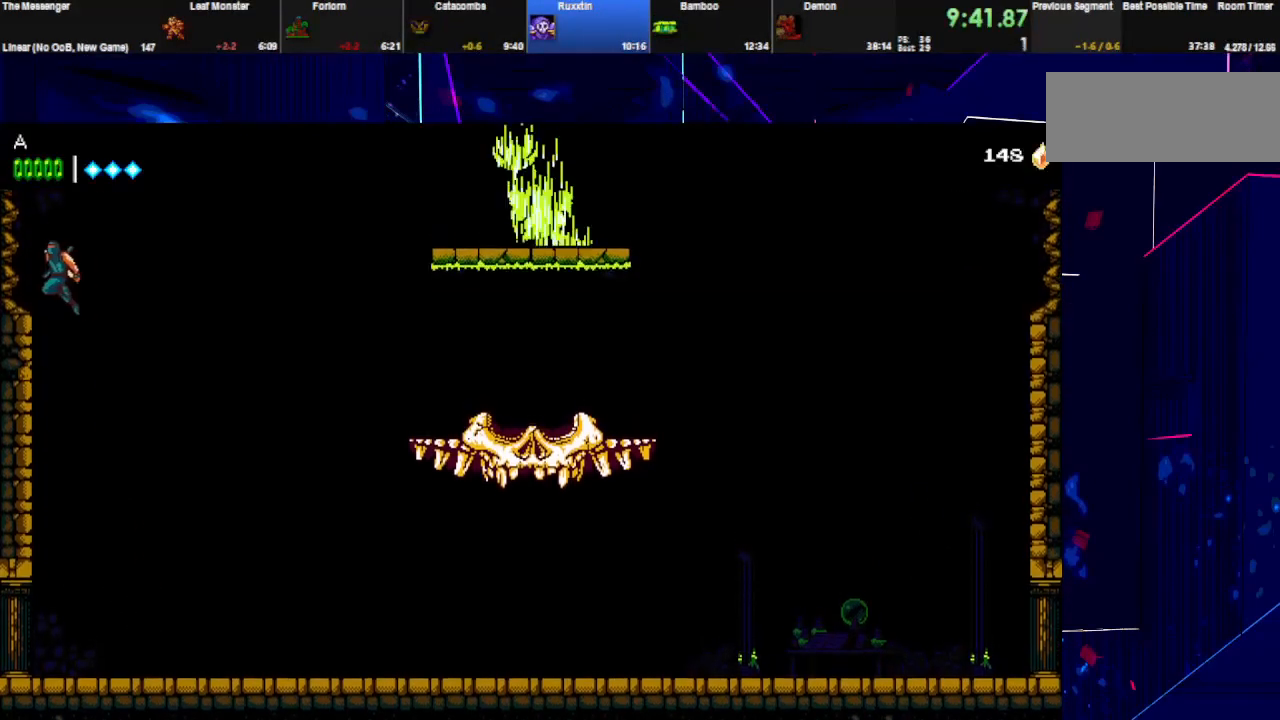
{"keys": ["right"], "events": [[67, "right", "down"], [67, "space", "down"], [133, "left", "up"], [500, "space", "up"]]}
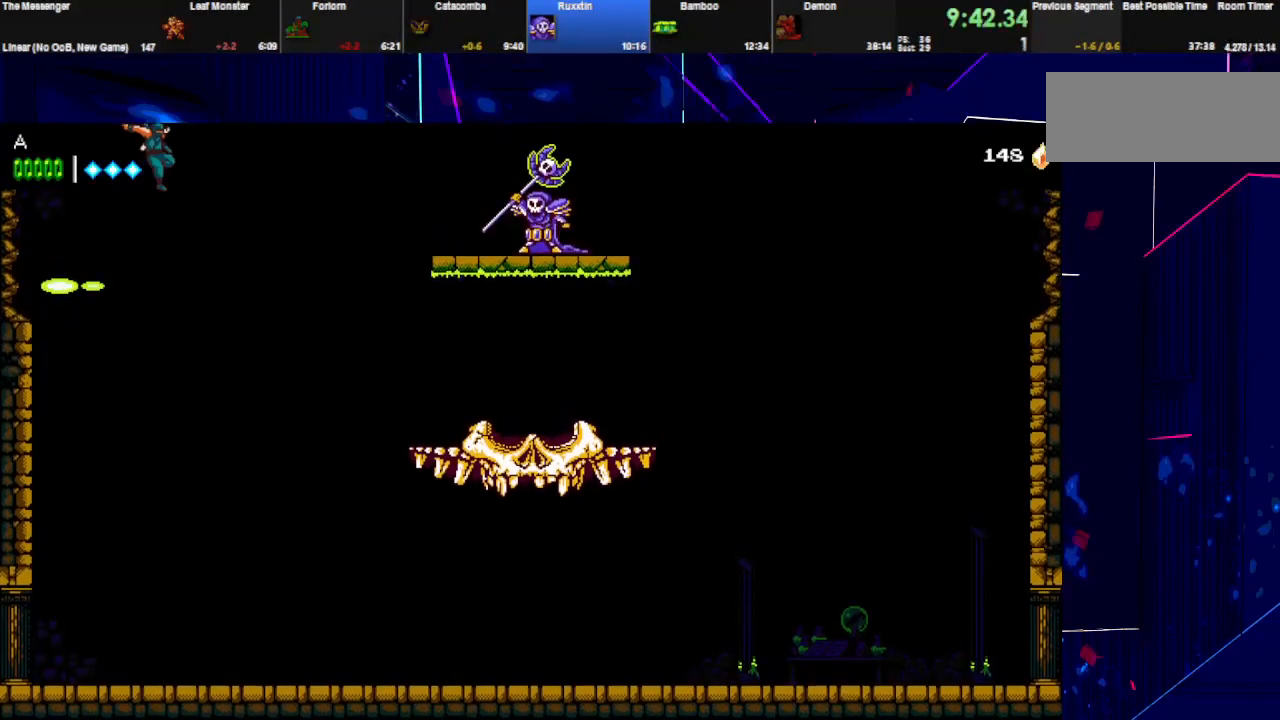
{"keys": ["right", "space"], "events": [[167, "right", "up"], [300, "right", "down"], [433, "space", "down"]]}
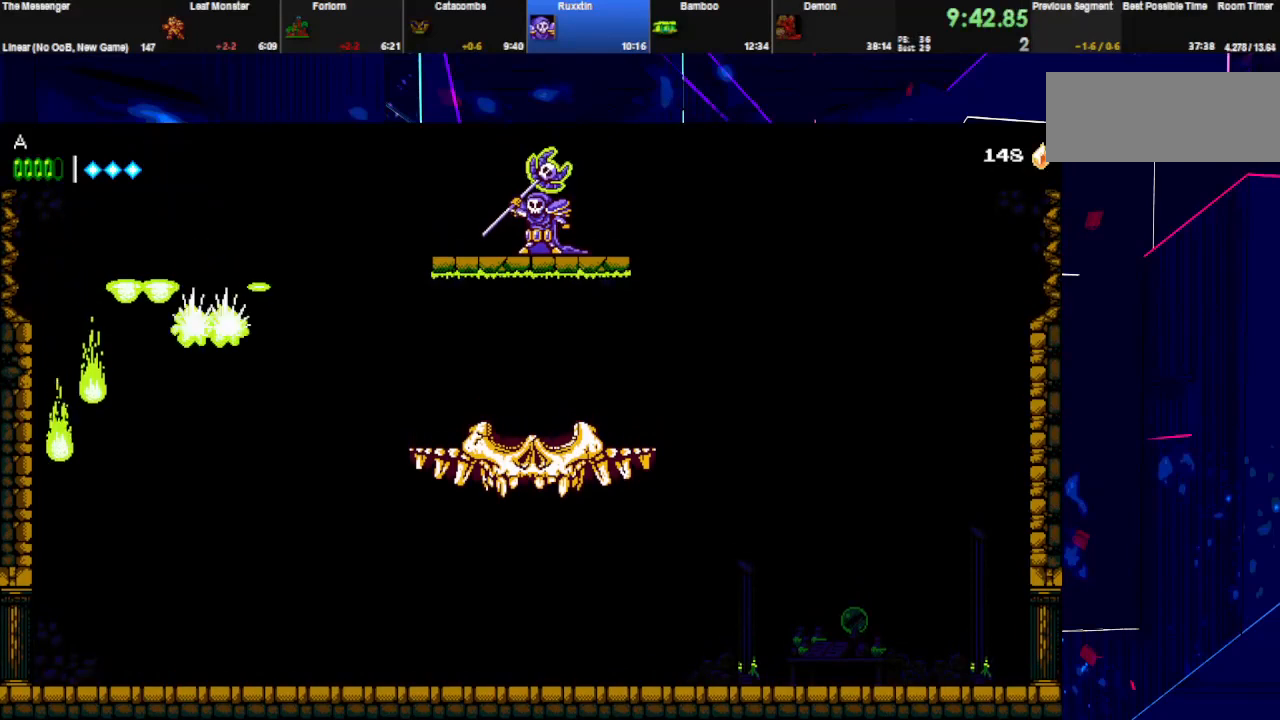
{"keys": ["right"], "events": [[33, "space", "up"], [67, "space", "down"], [267, "space", "up"], [333, "w", "down"], [500, "w", "up"]]}
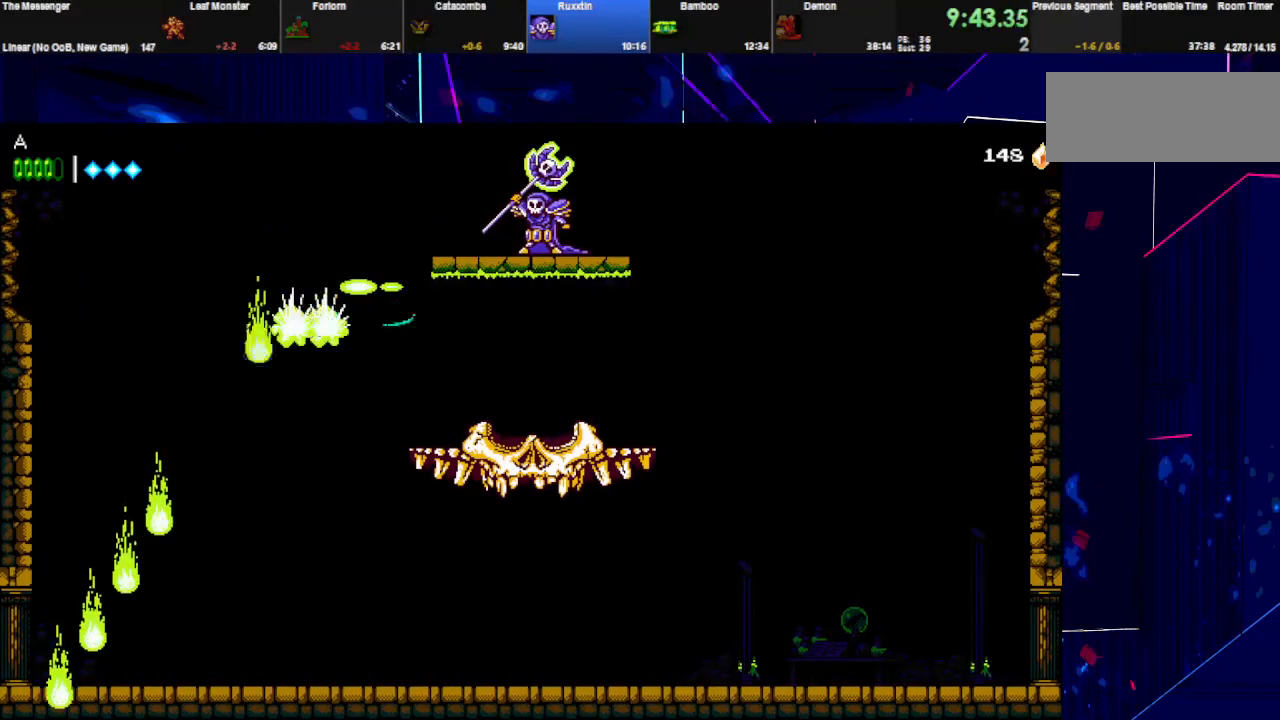
{"keys": ["e", "right", "w"], "events": [[67, "space", "down"], [333, "w", "down"], [367, "space", "up"], [467, "w", "up"], [500, "e", "down"], [500, "w", "down"]]}
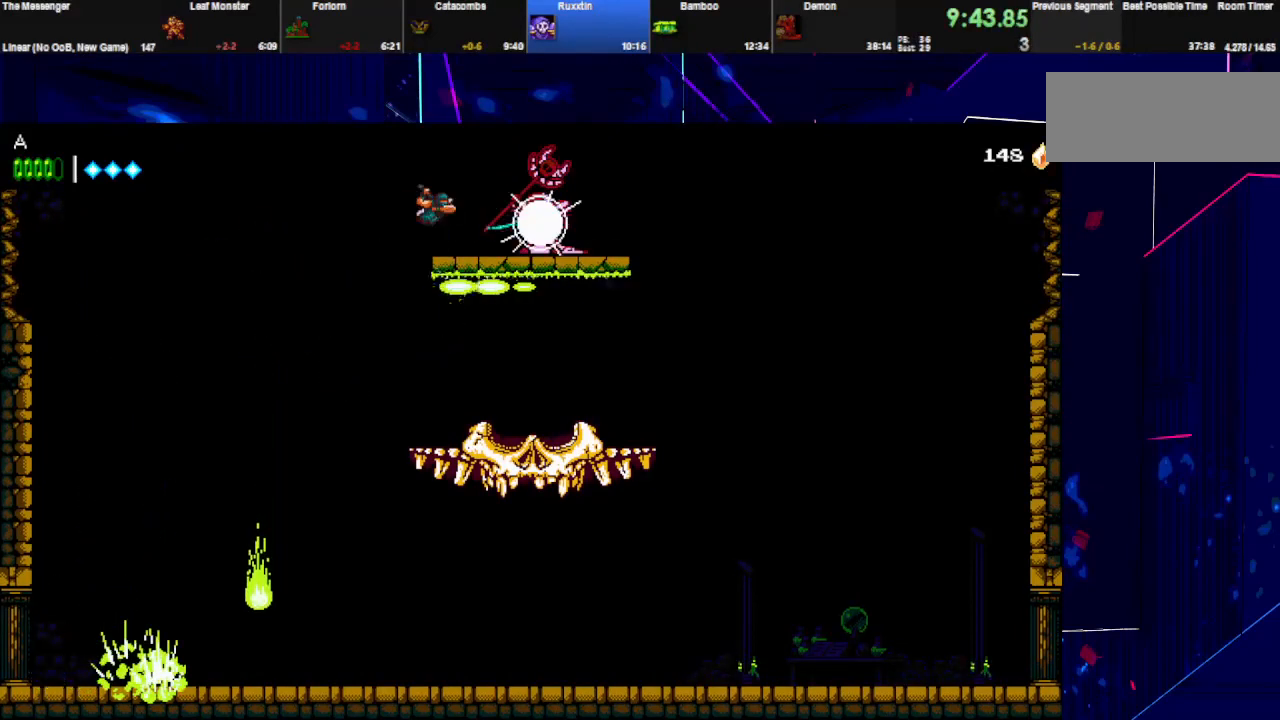
{"keys": ["e", "w"], "events": [[100, "w", "up"], [133, "e", "up"], [133, "w", "down"], [167, "e", "down"], [233, "w", "up"], [267, "e", "up"], [267, "w", "down"], [300, "e", "down"], [300, "right", "up"], [400, "e", "up"], [400, "w", "up"], [433, "w", "down"], [467, "e", "down"]]}
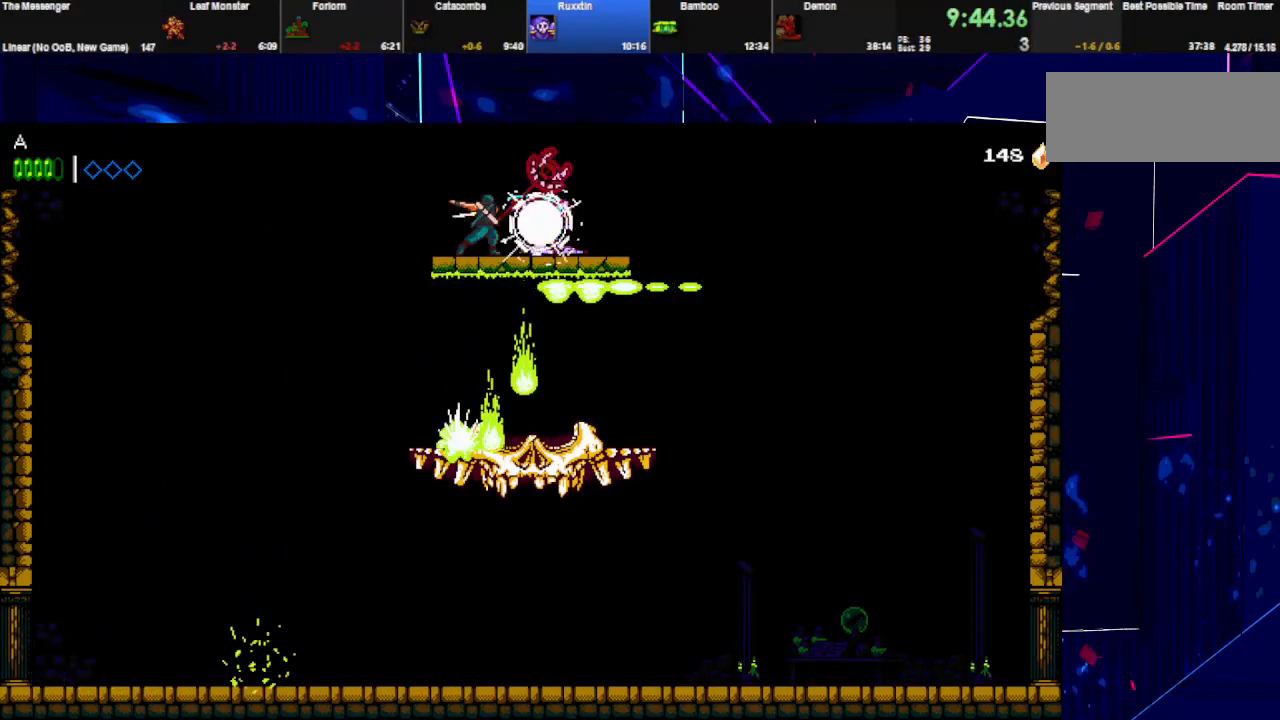
{"keys": [], "events": [[33, "w", "up"], [67, "e", "up"], [67, "w", "down"], [100, "e", "down"], [167, "w", "up"], [200, "e", "up"], [233, "e", "down"], [233, "w", "down"], [333, "e", "up"], [333, "w", "up"], [367, "e", "down"], [367, "w", "down"], [467, "w", "up"], [500, "e", "up"]]}
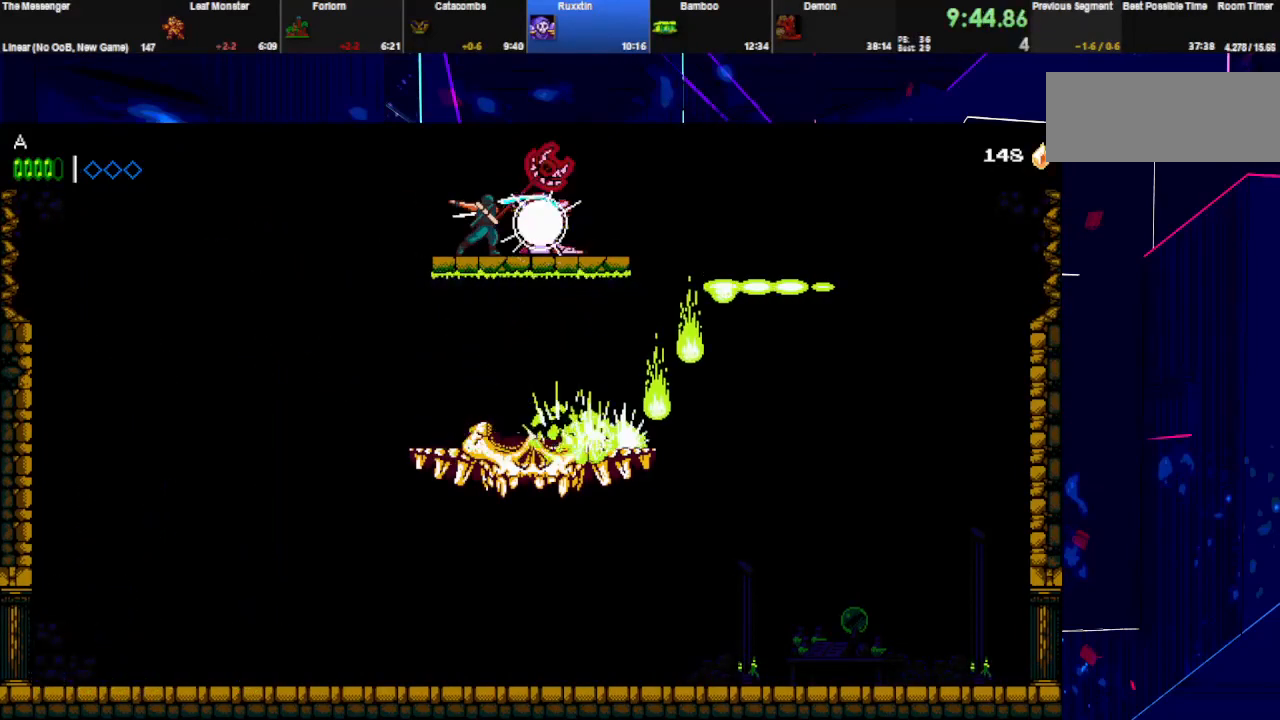
{"keys": ["w"], "events": [[33, "e", "down"], [33, "w", "down"], [133, "e", "up"], [133, "w", "up"], [167, "w", "down"], [267, "w", "up"], [300, "w", "down"], [400, "w", "up"], [433, "w", "down"]]}
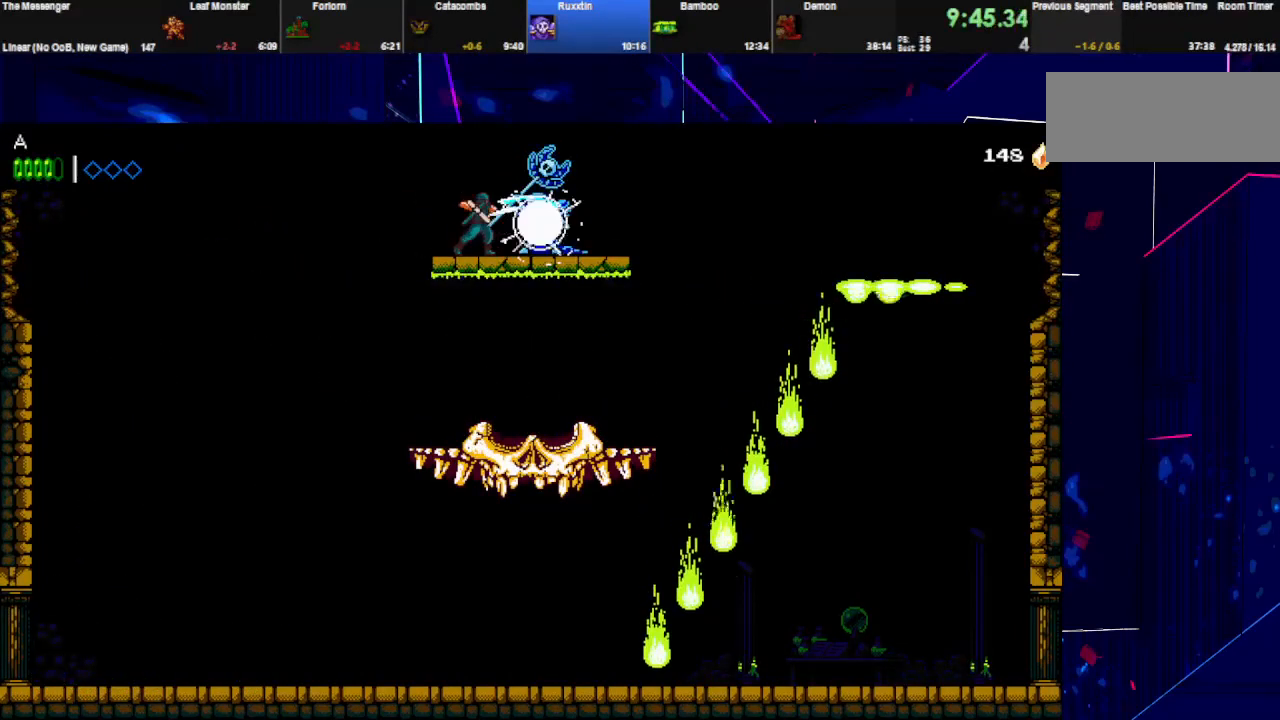
{"keys": [], "events": [[67, "w", "up"], [100, "w", "down"], [200, "w", "up"], [233, "w", "down"], [333, "w", "up"], [400, "w", "down"], [500, "w", "up"]]}
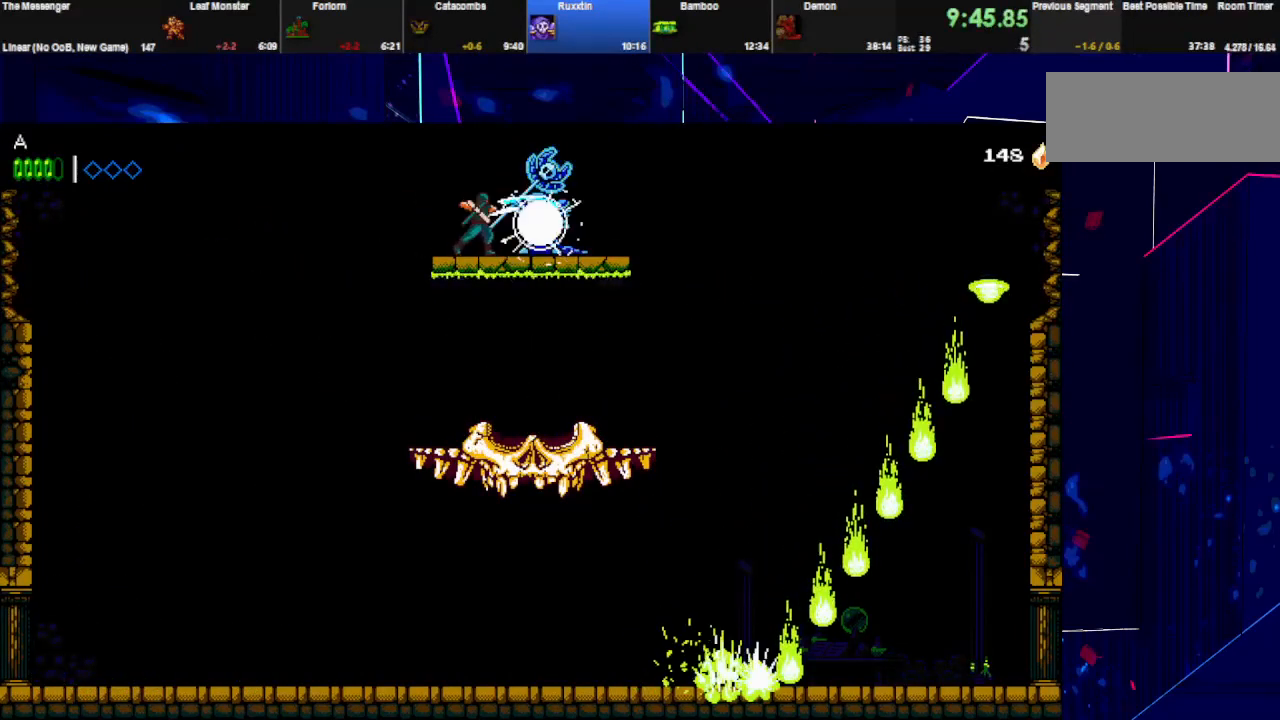
{"keys": ["w"], "events": [[33, "w", "down"], [133, "w", "up"], [200, "w", "down"], [300, "w", "up"], [333, "w", "down"], [433, "w", "up"], [467, "w", "down"]]}
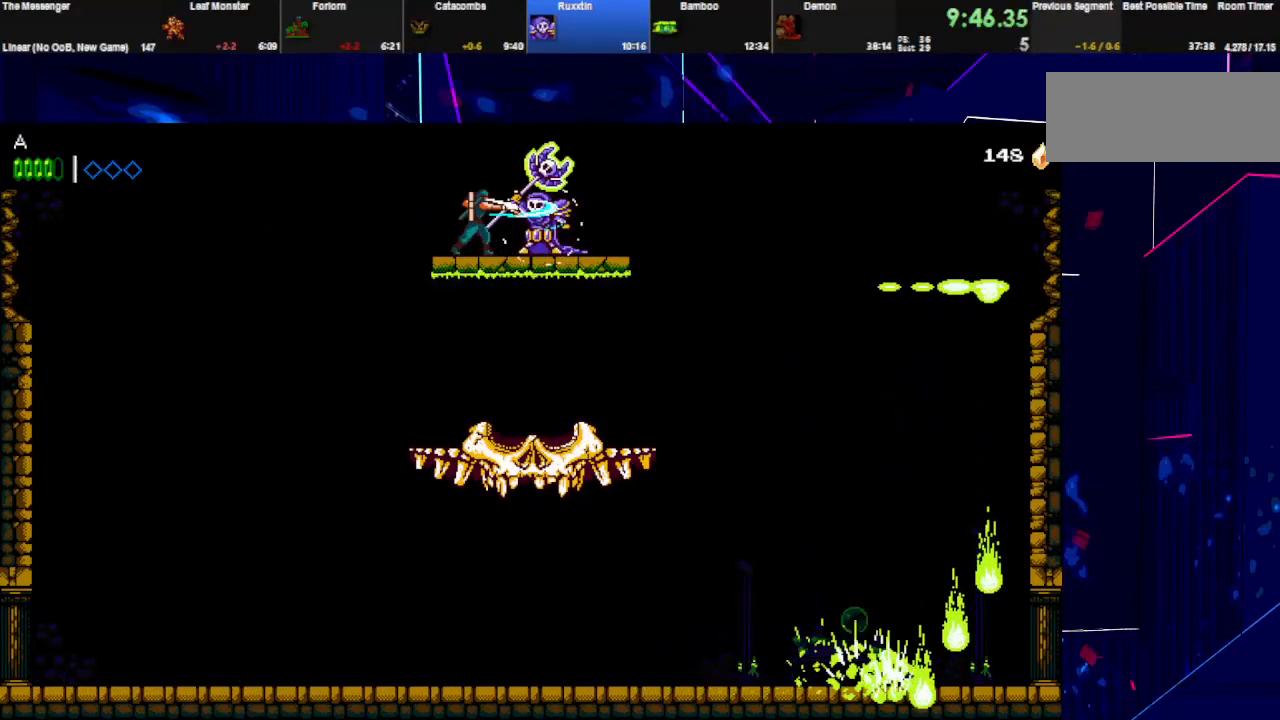
{"keys": ["w"], "events": [[100, "w", "up"], [133, "w", "down"], [233, "w", "up"], [267, "w", "down"], [400, "w", "up"], [433, "w", "down"]]}